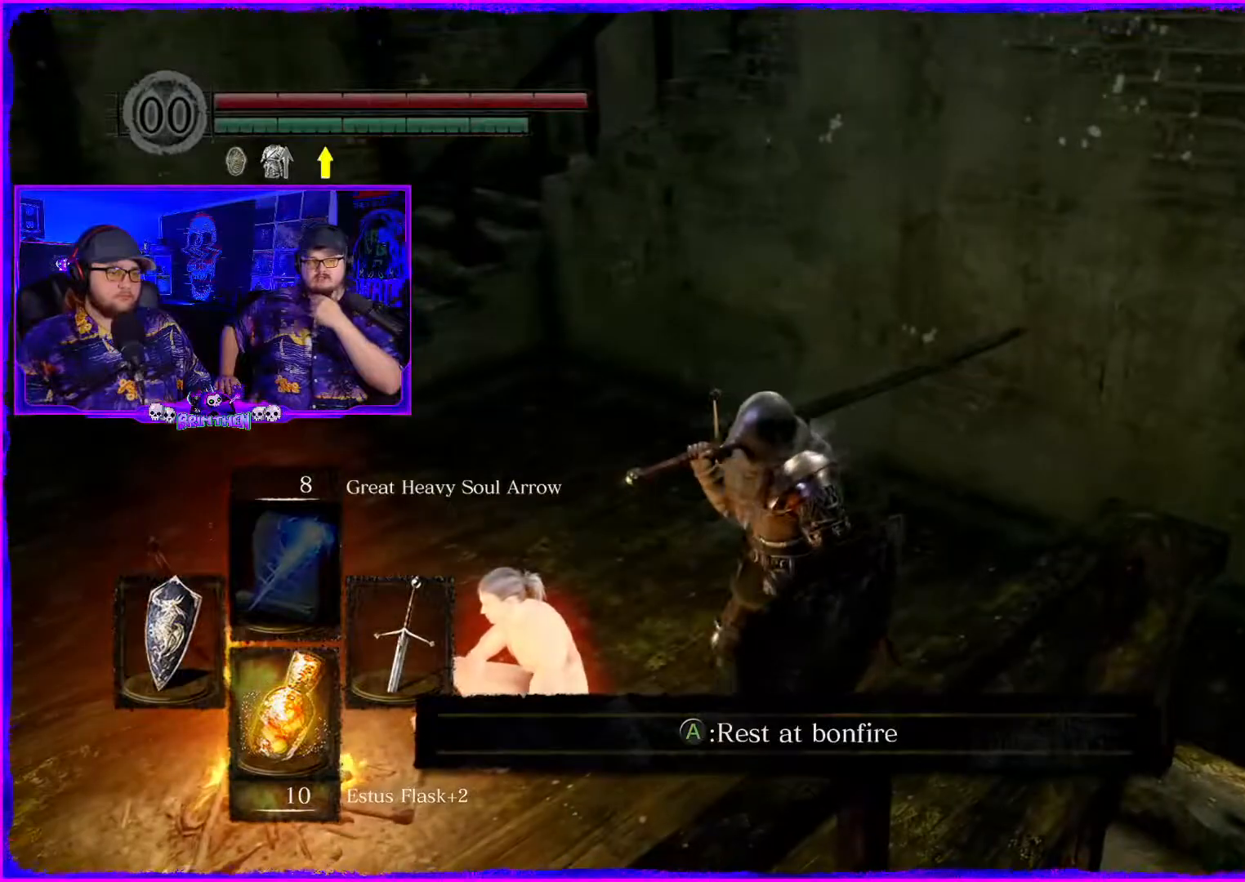
Gameplay with a controller (PlayStation layout); each line is a JSON object with the inputs held at the frame after it. "events" lists button and stick changes between this image and that frame as [ms after this image, input, new state], when the widget could be followed in between. Not read: L1.
{"buttons": [], "left_stick": "up-left", "right_stick": "right", "events": [[50, "left_stick", "up"], [117, "left_stick", "up-left"]]}
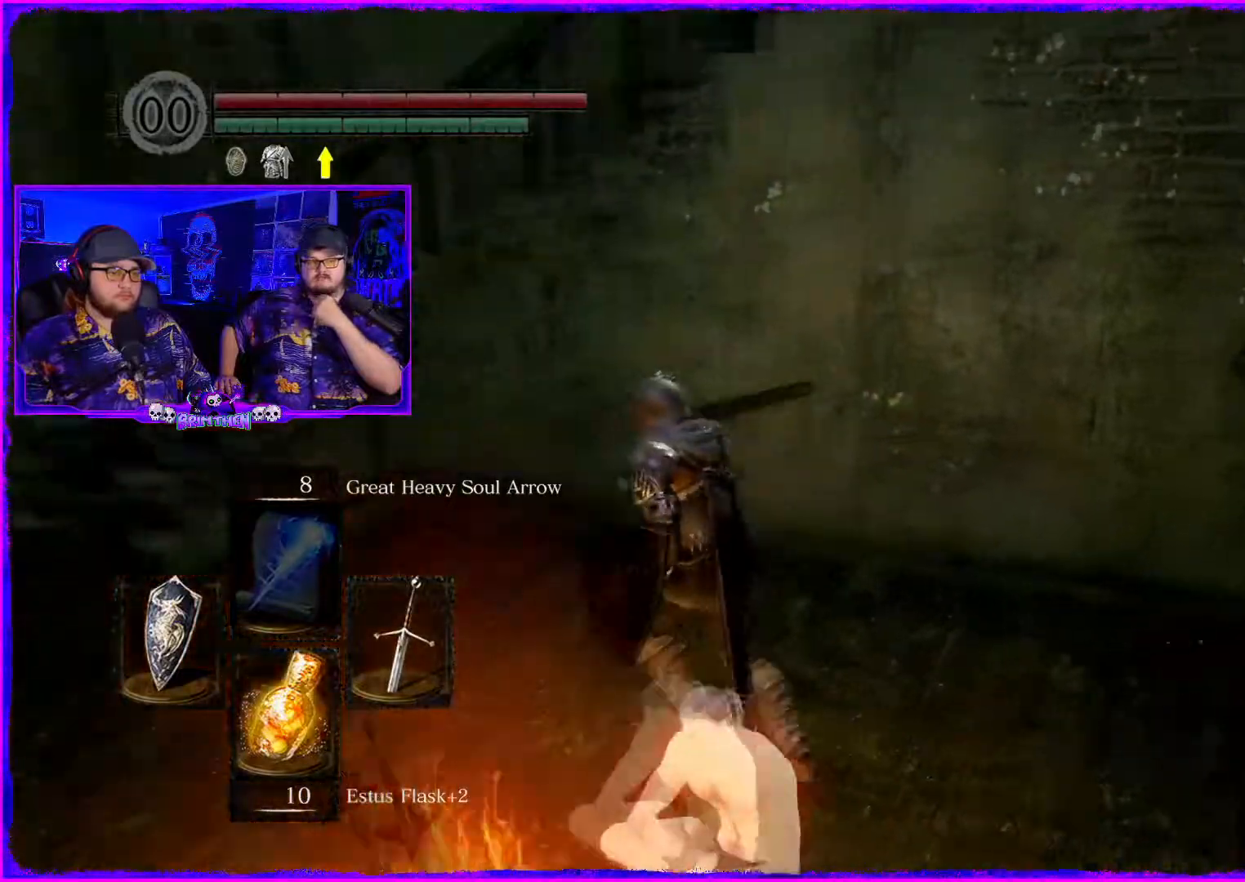
{"buttons": [], "left_stick": "left", "right_stick": "right", "events": [[217, "left_stick", "left"]]}
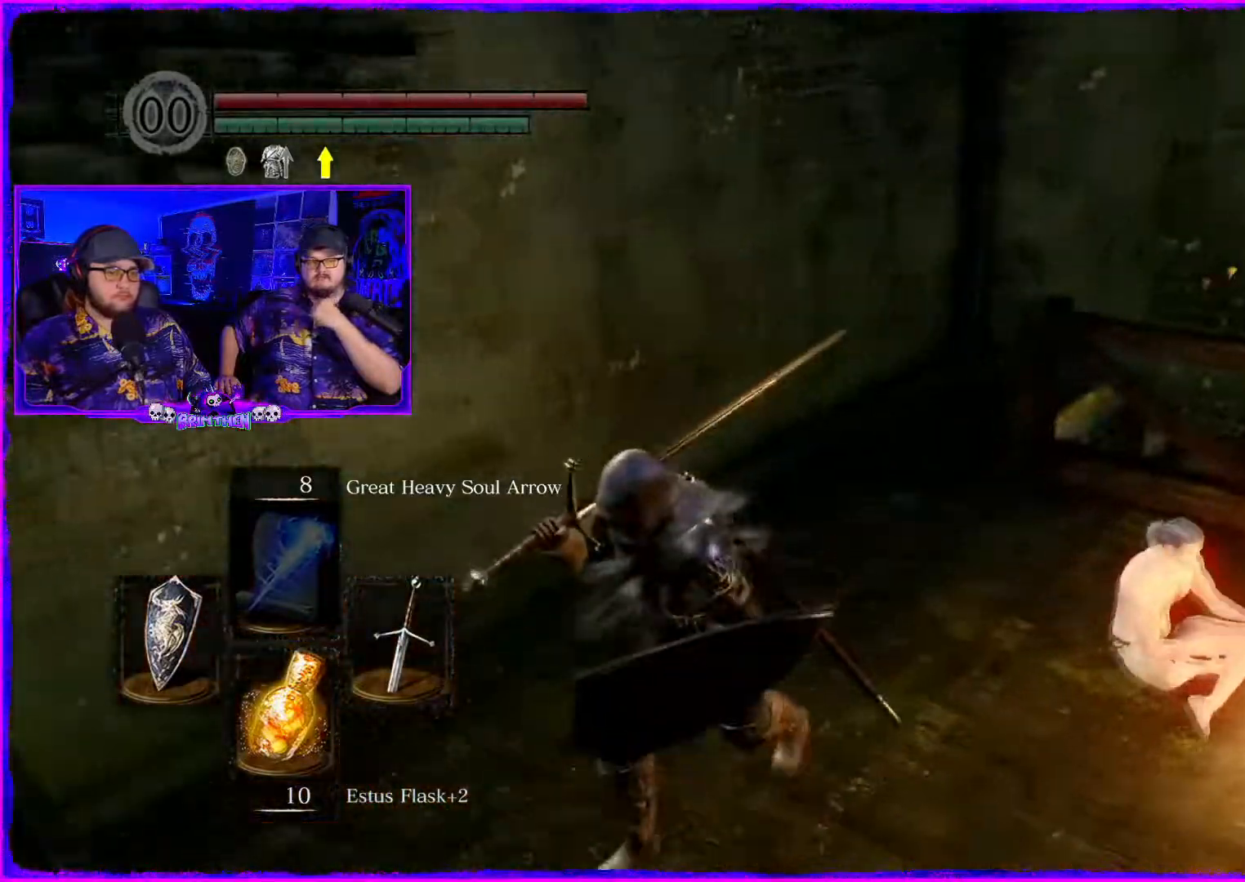
{"buttons": [], "left_stick": "down-left", "right_stick": "center", "events": [[83, "left_stick", "down-left"], [500, "right_stick", "center"]]}
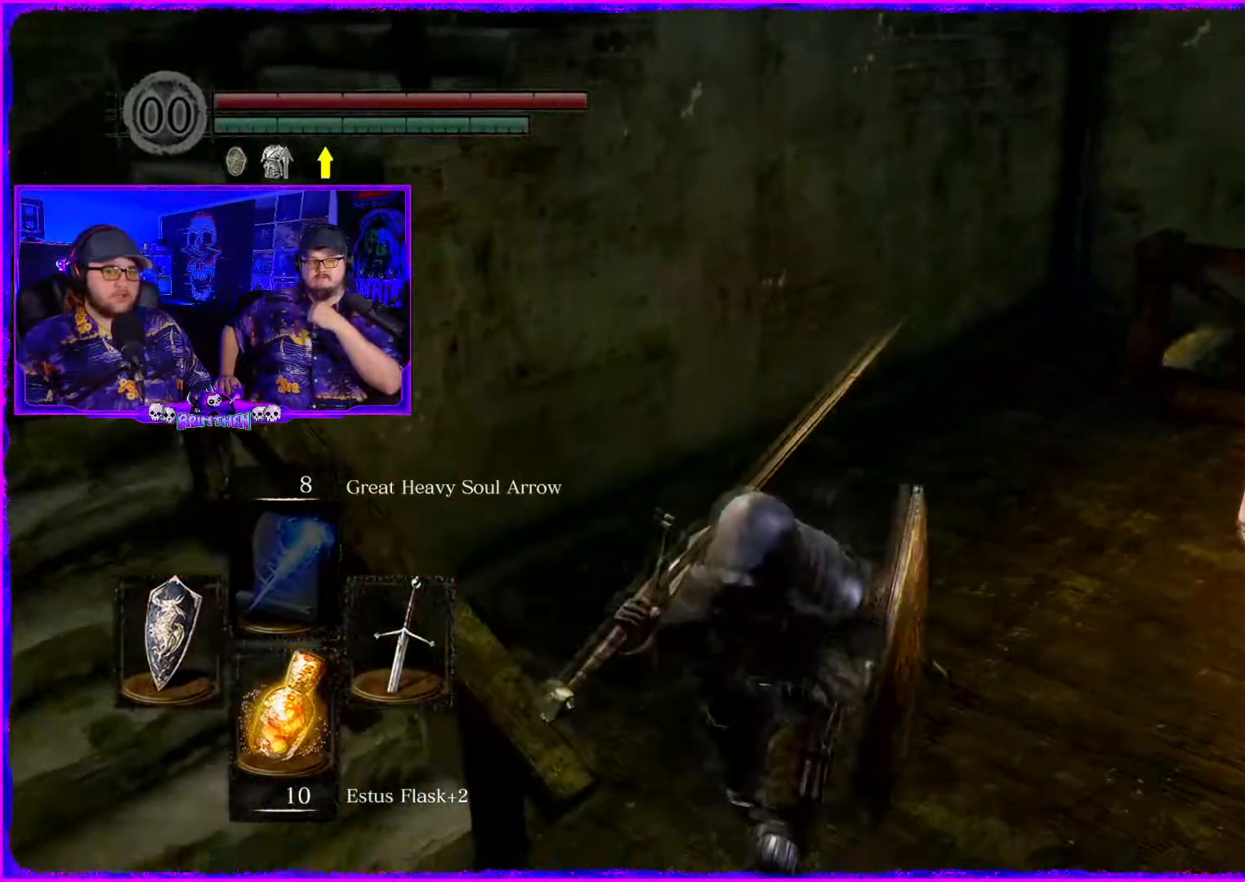
{"buttons": [], "left_stick": "down-left", "right_stick": "center", "events": []}
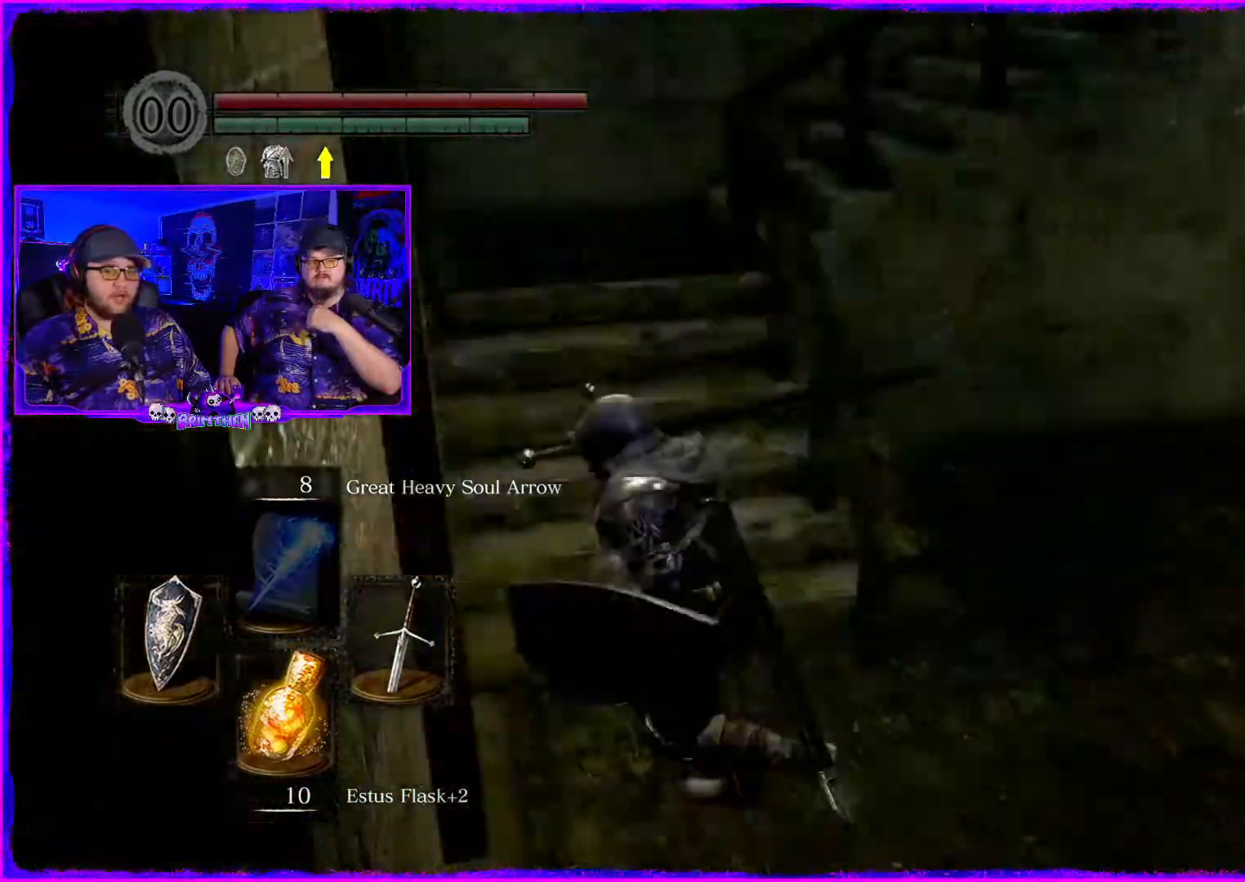
{"buttons": [], "left_stick": "up-left", "right_stick": "right", "events": [[16, "left_stick", "left"], [150, "right_stick", "right"], [200, "left_stick", "up-left"]]}
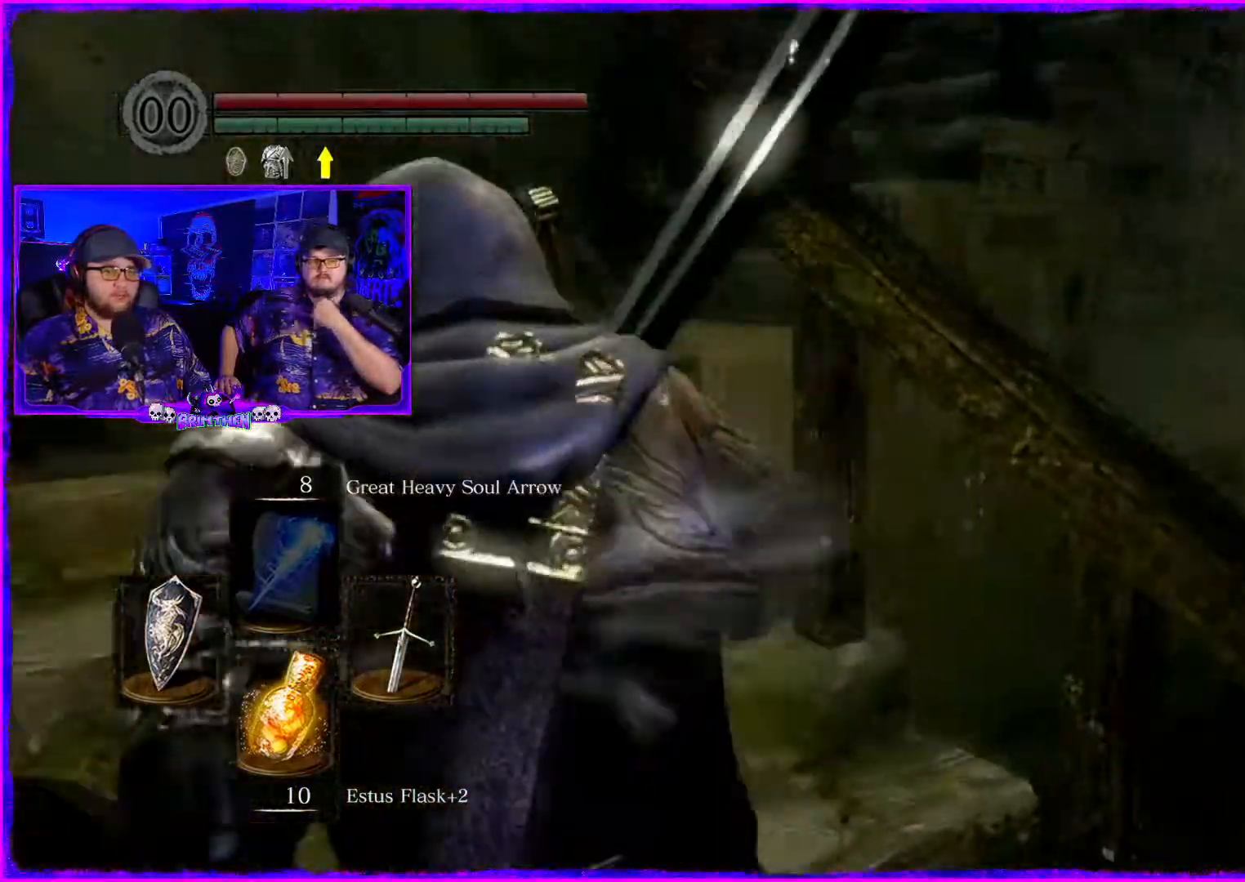
{"buttons": [], "left_stick": "up-left", "right_stick": "right", "events": [[100, "right_stick", "center"], [334, "right_stick", "right"]]}
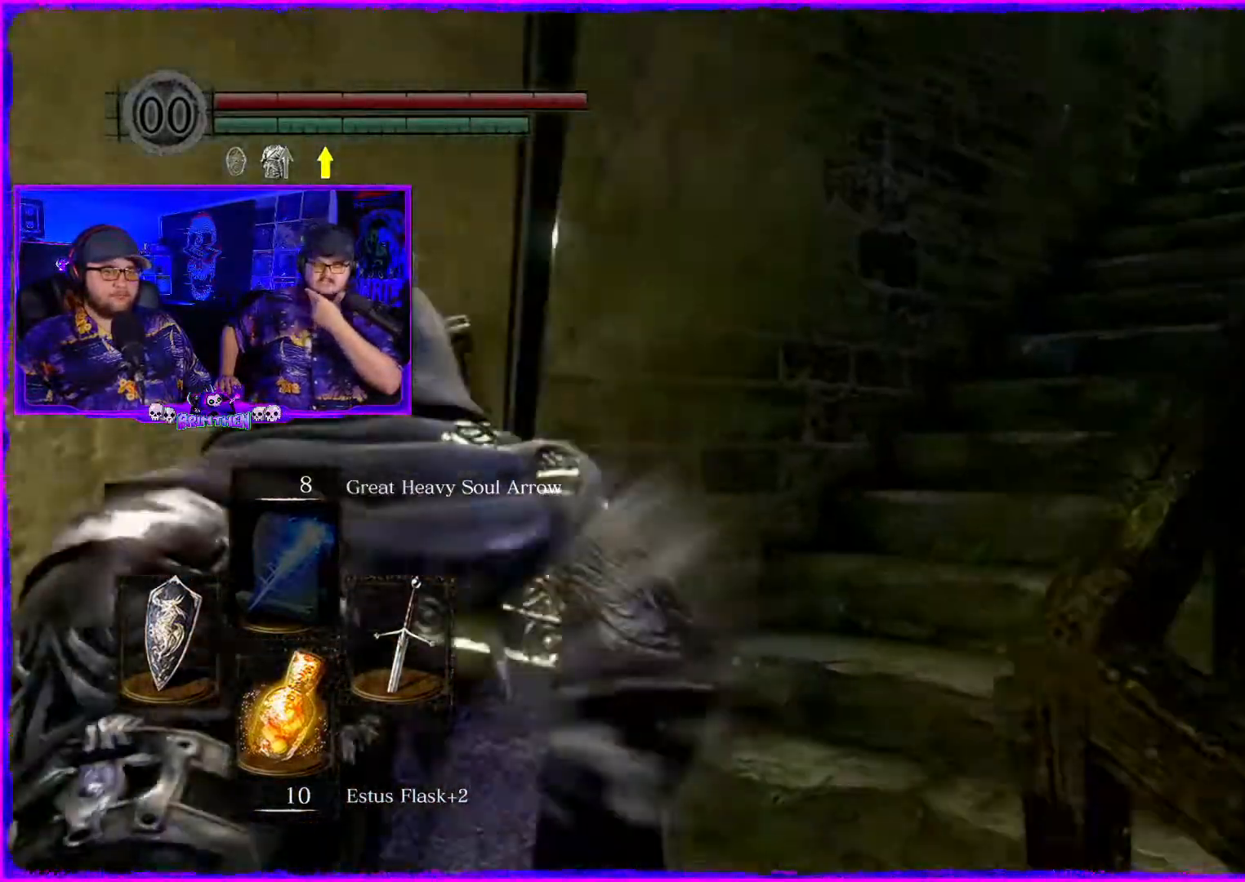
{"buttons": [], "left_stick": "up", "right_stick": "right", "events": [[233, "right_stick", "center"], [267, "left_stick", "up"], [500, "right_stick", "right"]]}
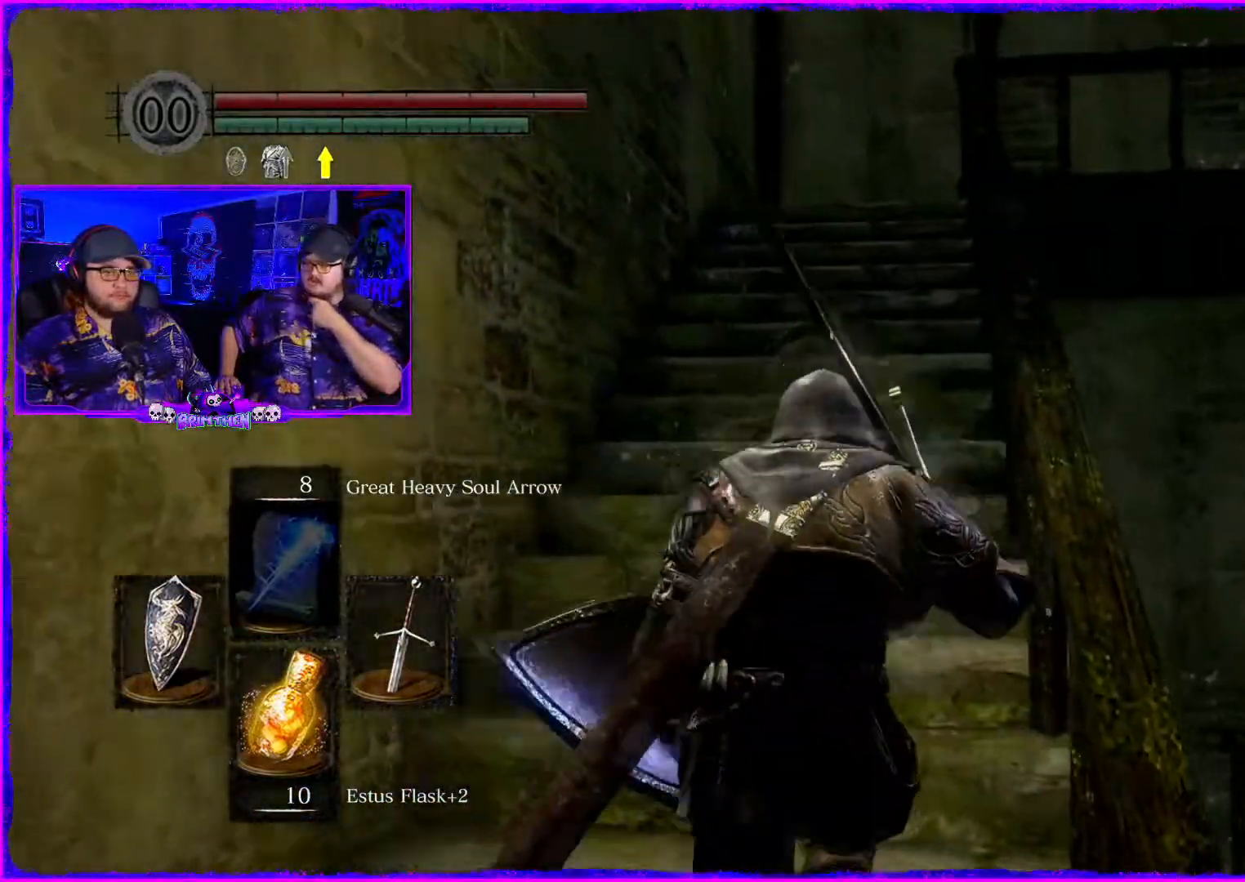
{"buttons": [], "left_stick": "up", "right_stick": "center", "events": [[284, "right_stick", "down-right"], [501, "right_stick", "center"]]}
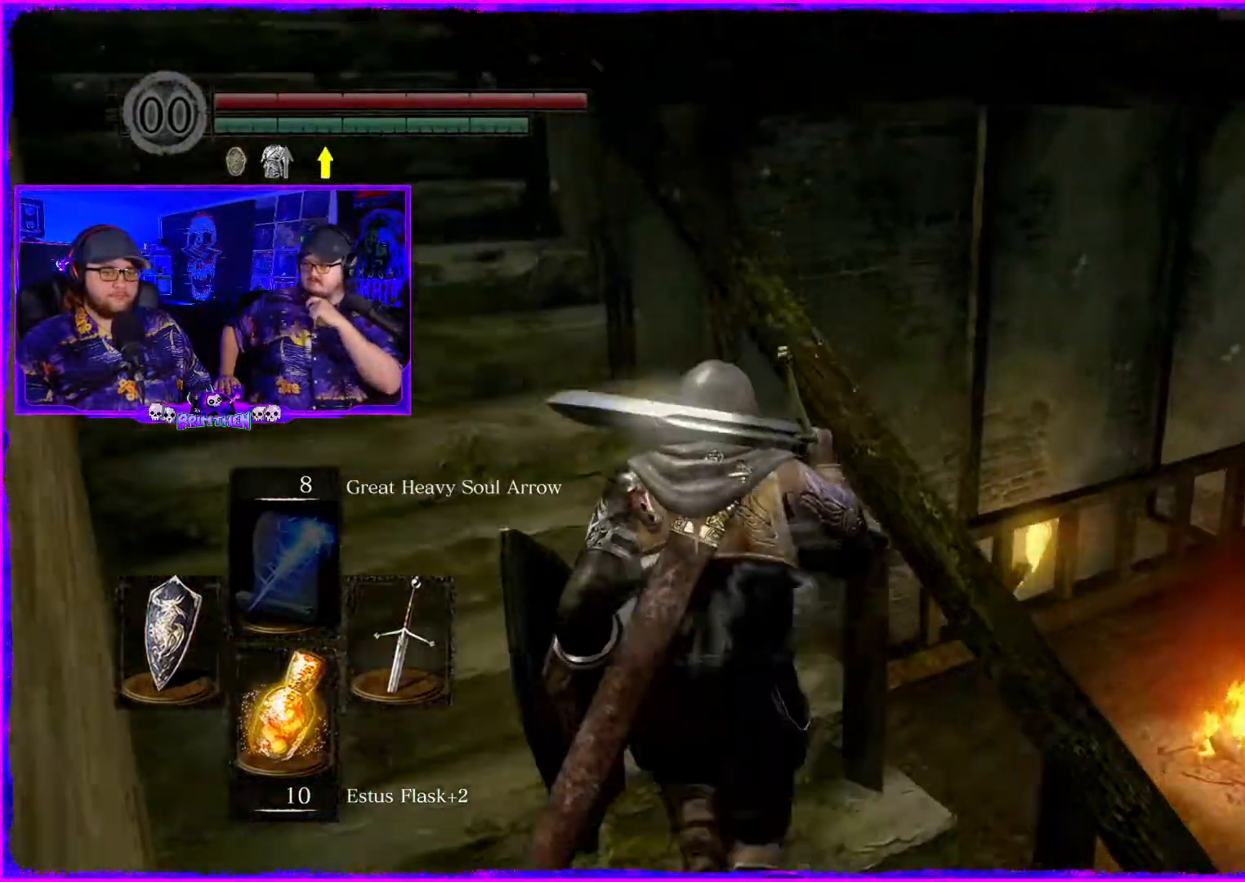
{"buttons": [], "left_stick": "up", "right_stick": "down", "events": [[217, "right_stick", "down"]]}
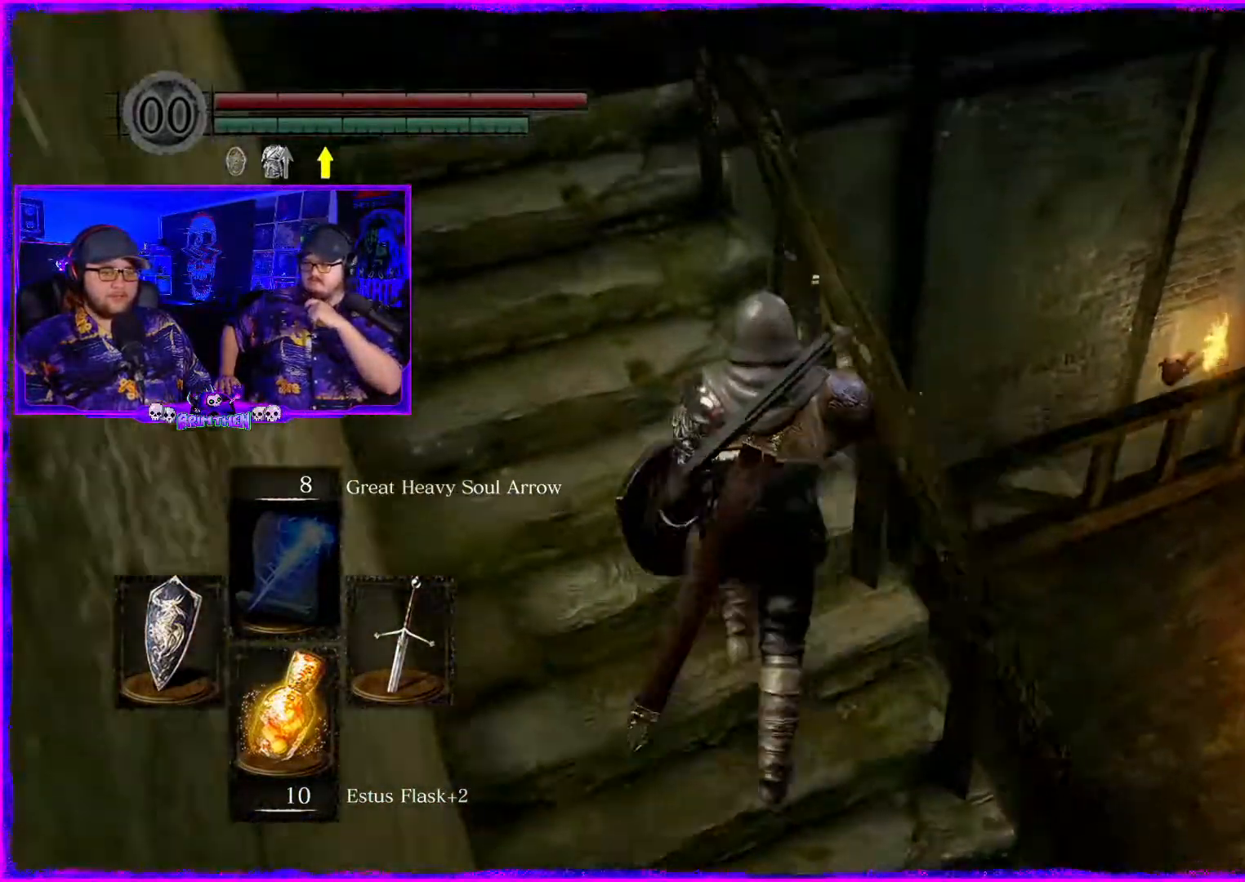
{"buttons": [], "left_stick": "up", "right_stick": "down"}
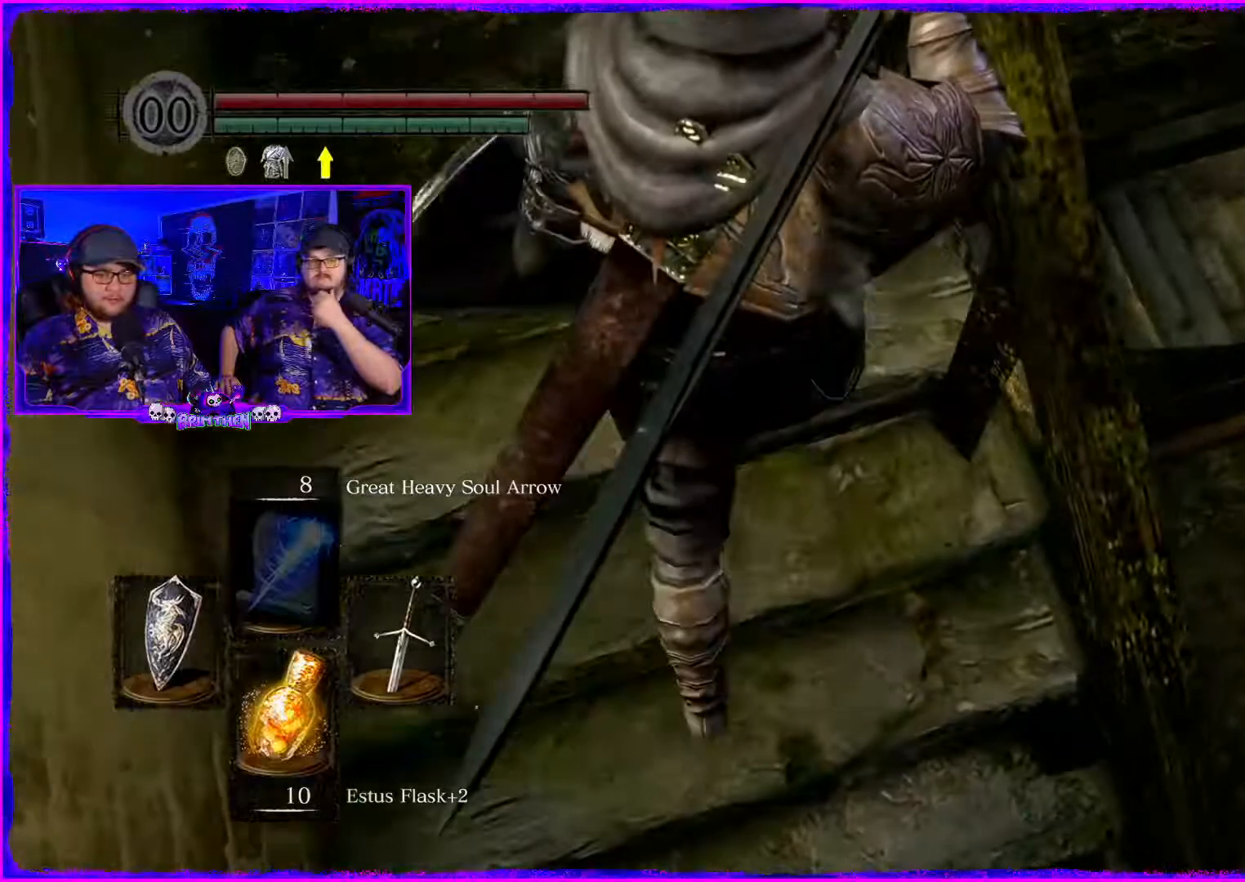
{"buttons": [], "left_stick": "up", "right_stick": "right", "events": [[117, "right_stick", "down-right"], [267, "right_stick", "right"]]}
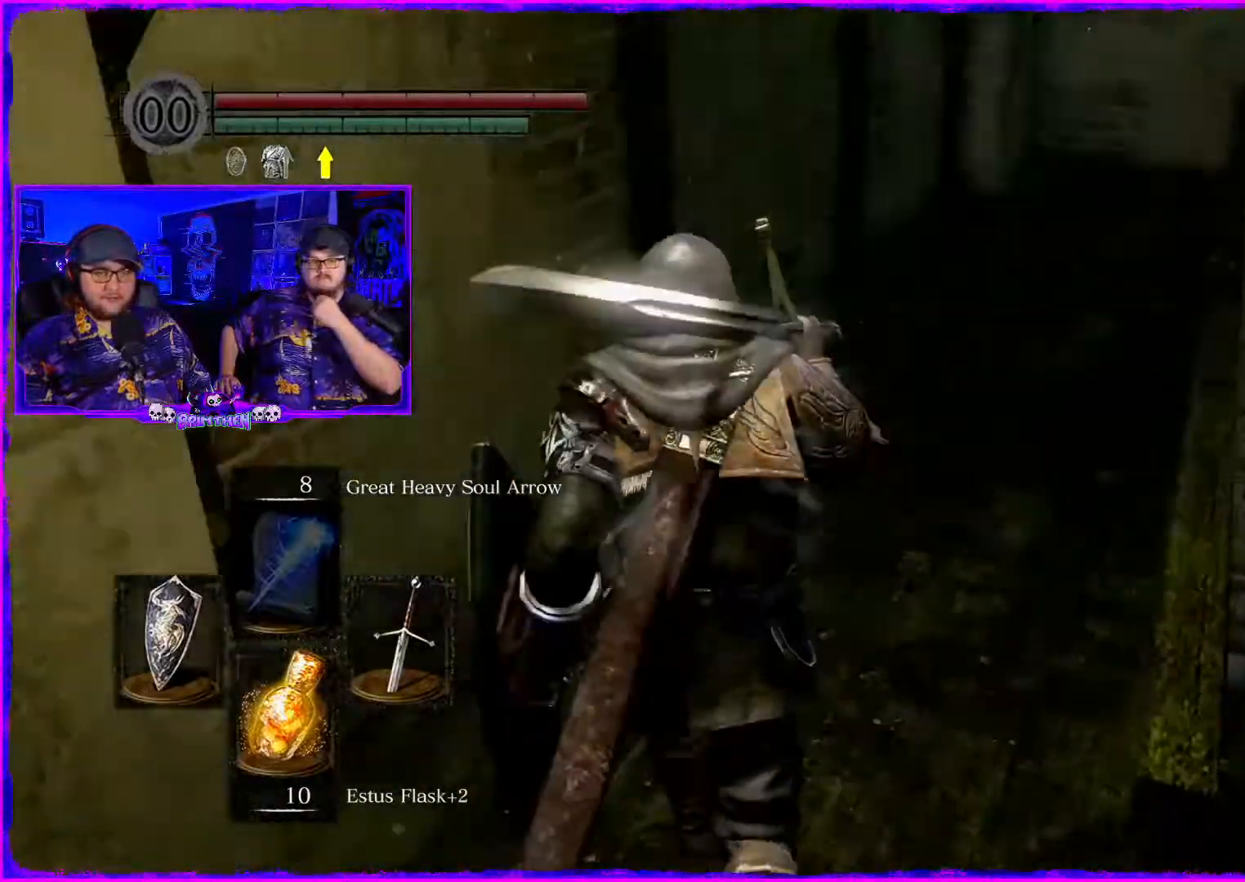
{"buttons": [], "left_stick": "up", "right_stick": "center", "events": [[384, "right_stick", "center"]]}
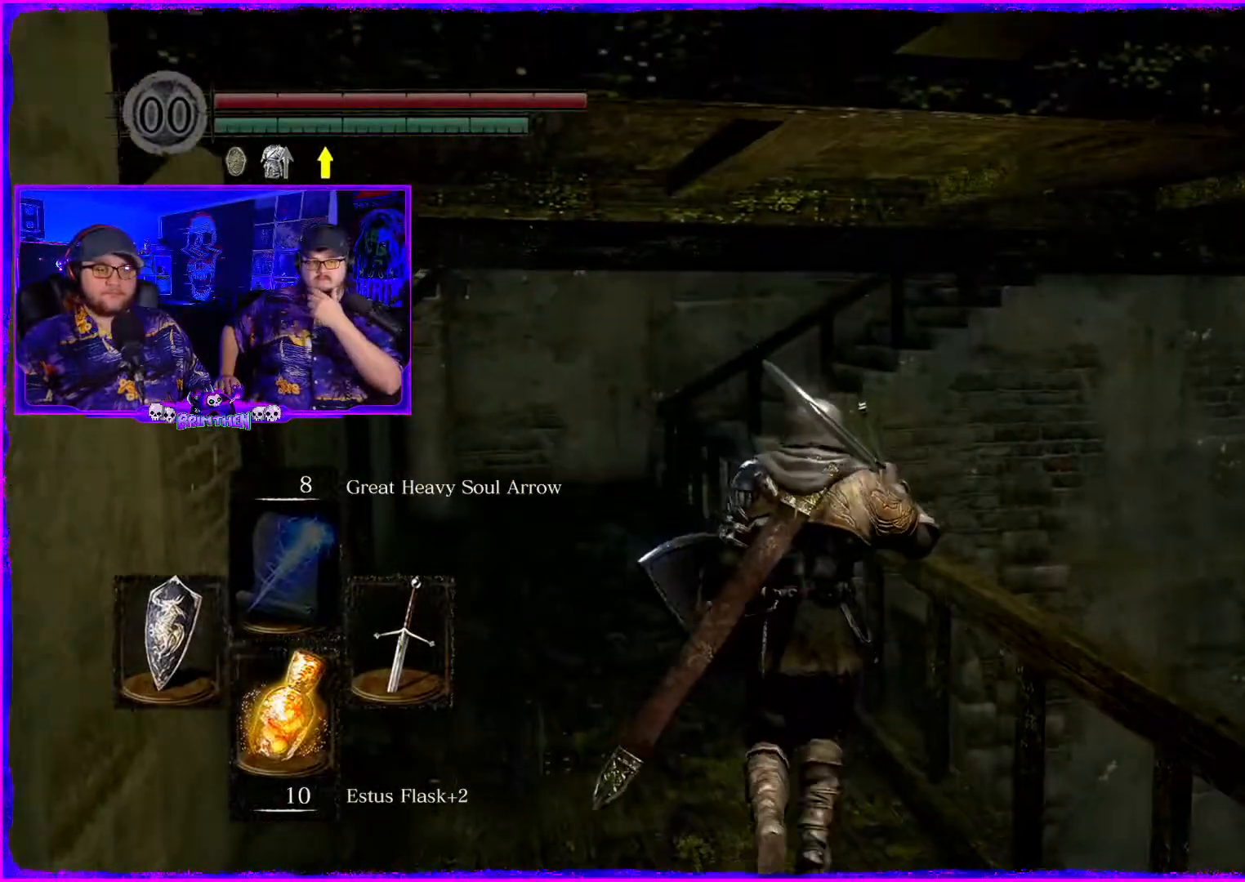
{"buttons": [], "left_stick": "up", "right_stick": "center", "events": []}
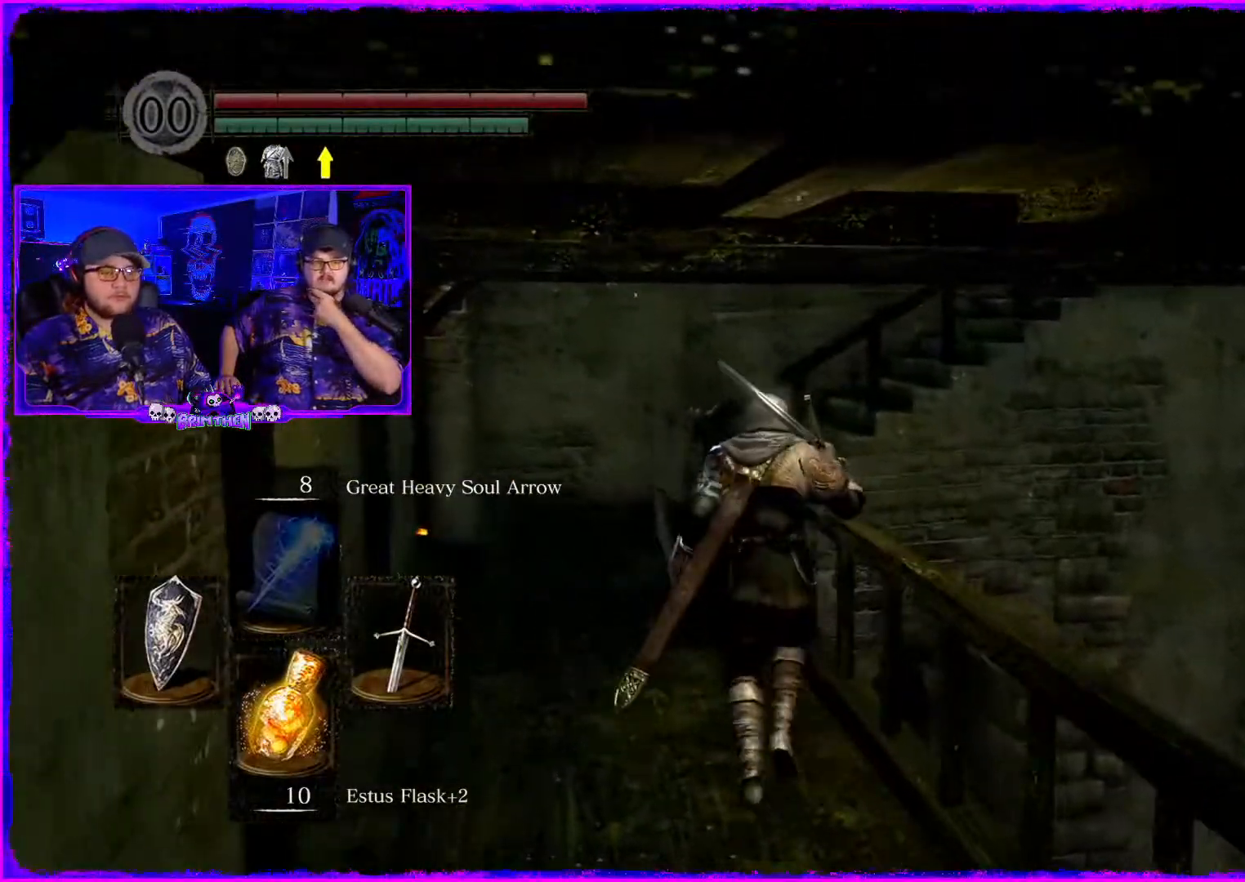
{"buttons": [], "left_stick": "up", "right_stick": "center", "events": [[133, "right_stick", "down"], [333, "right_stick", "center"]]}
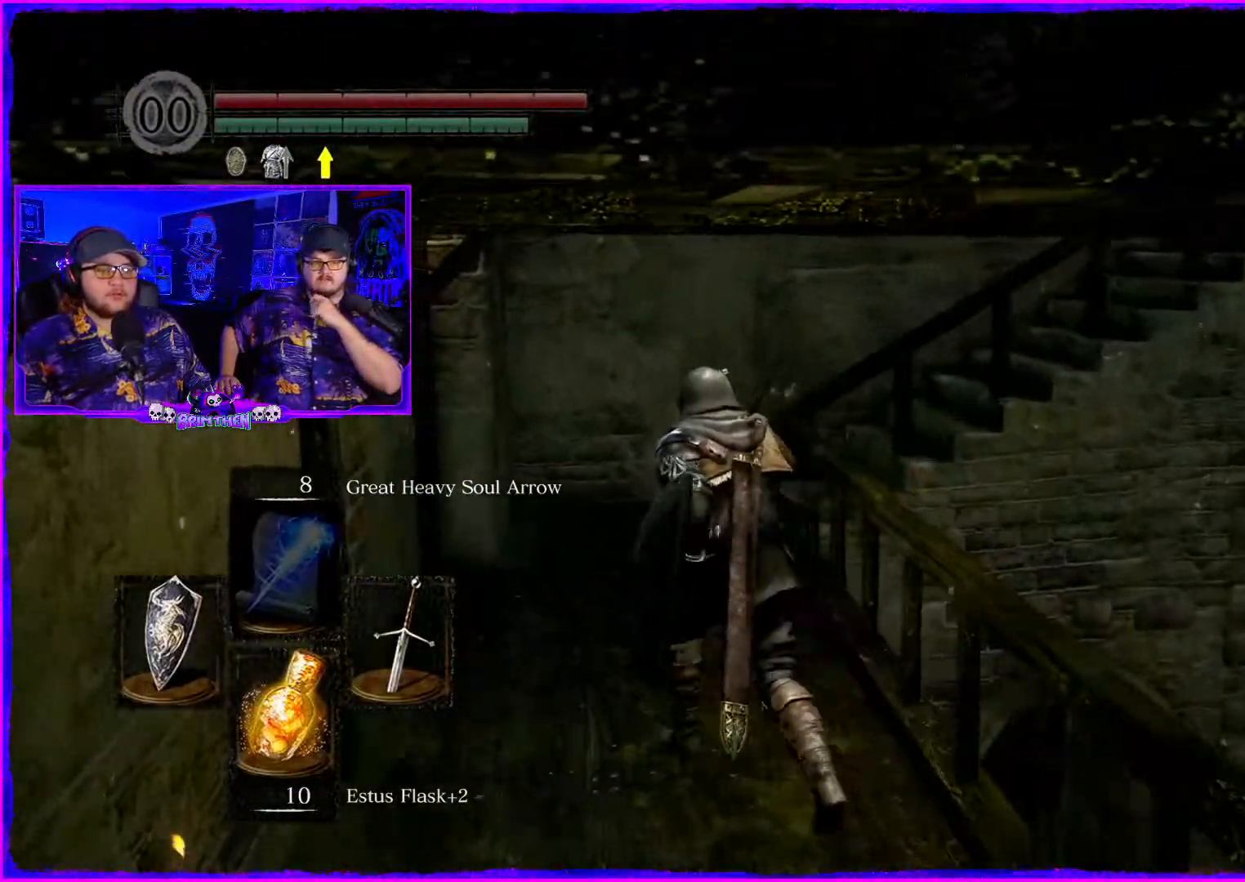
{"buttons": [], "left_stick": "up", "right_stick": "center", "events": []}
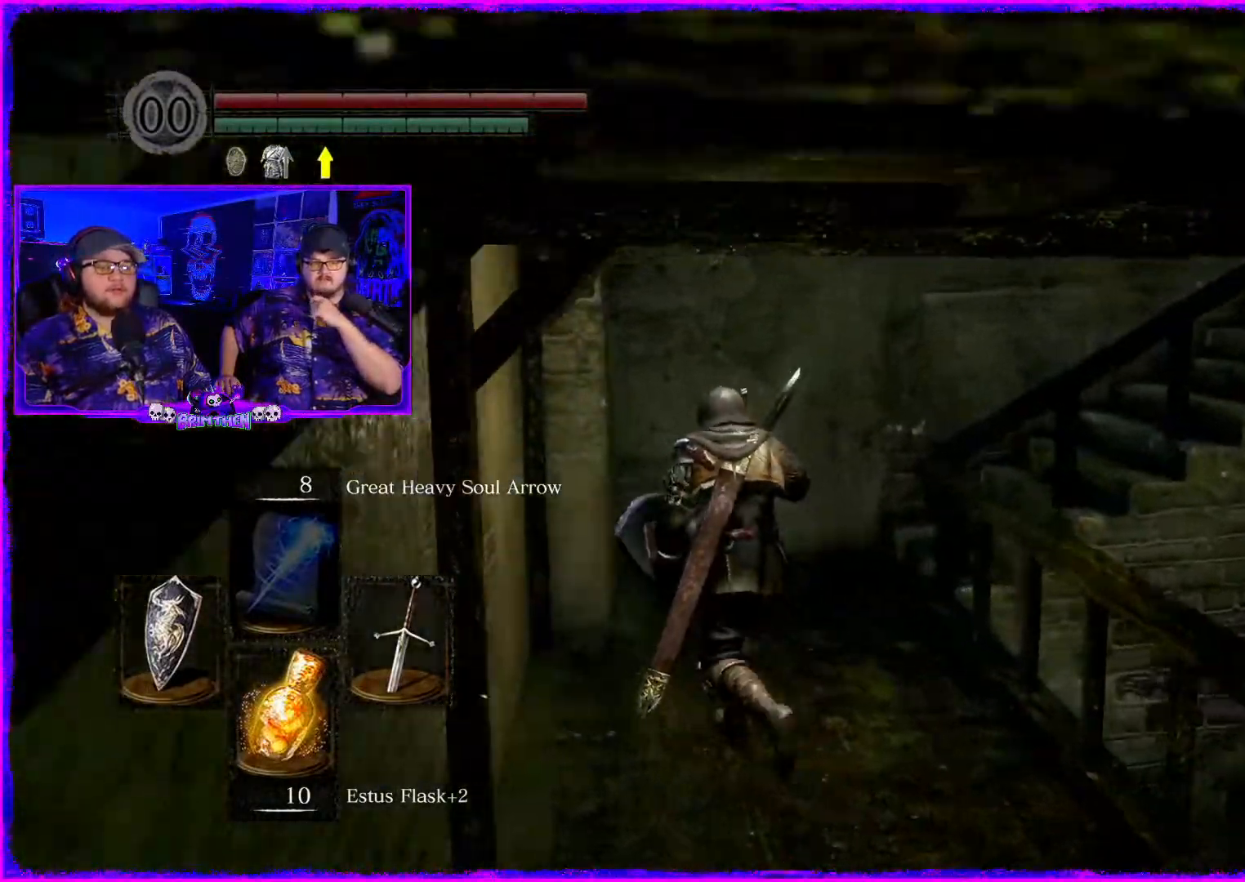
{"buttons": [], "left_stick": "up", "right_stick": "right", "events": [[33, "right_stick", "right"]]}
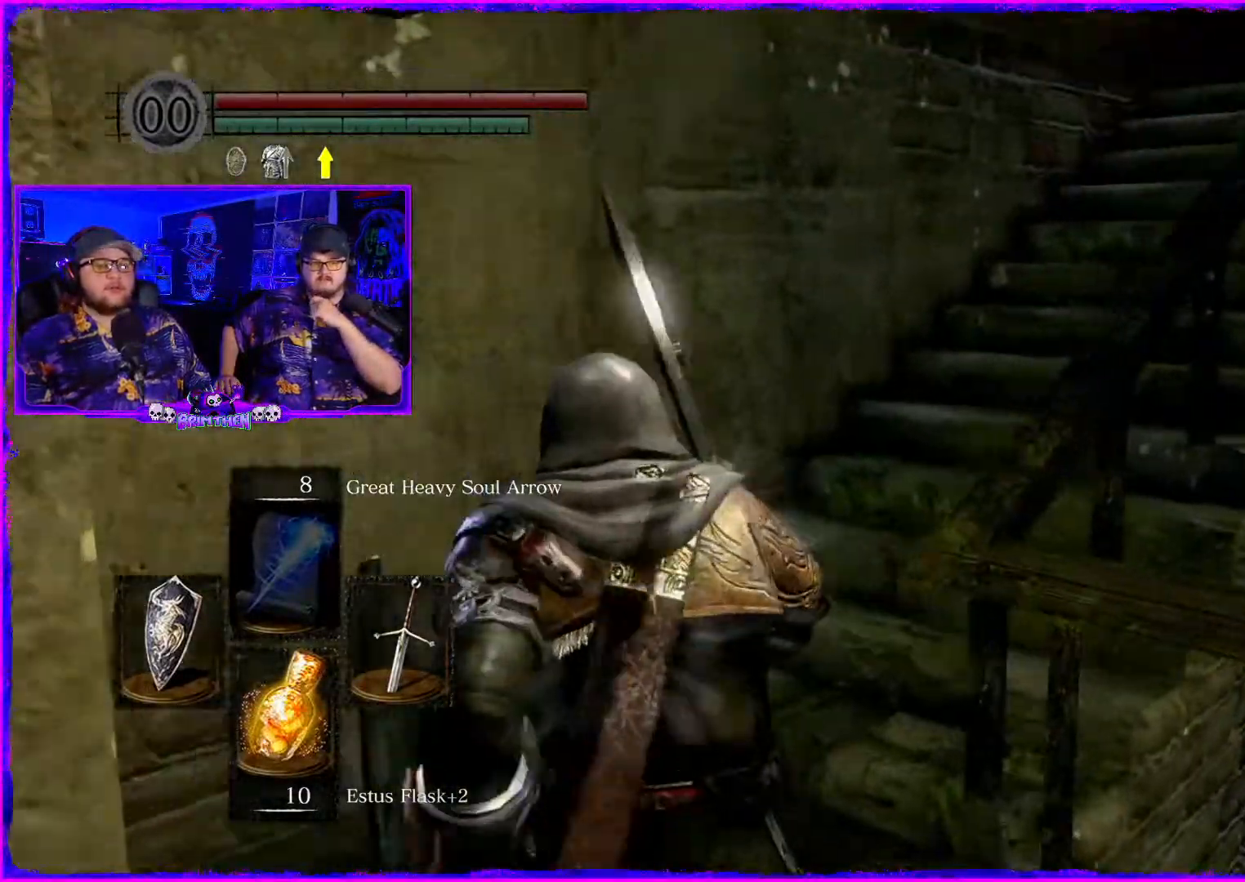
{"buttons": [], "left_stick": "up", "right_stick": "right", "events": [[267, "right_stick", "center"], [501, "right_stick", "right"]]}
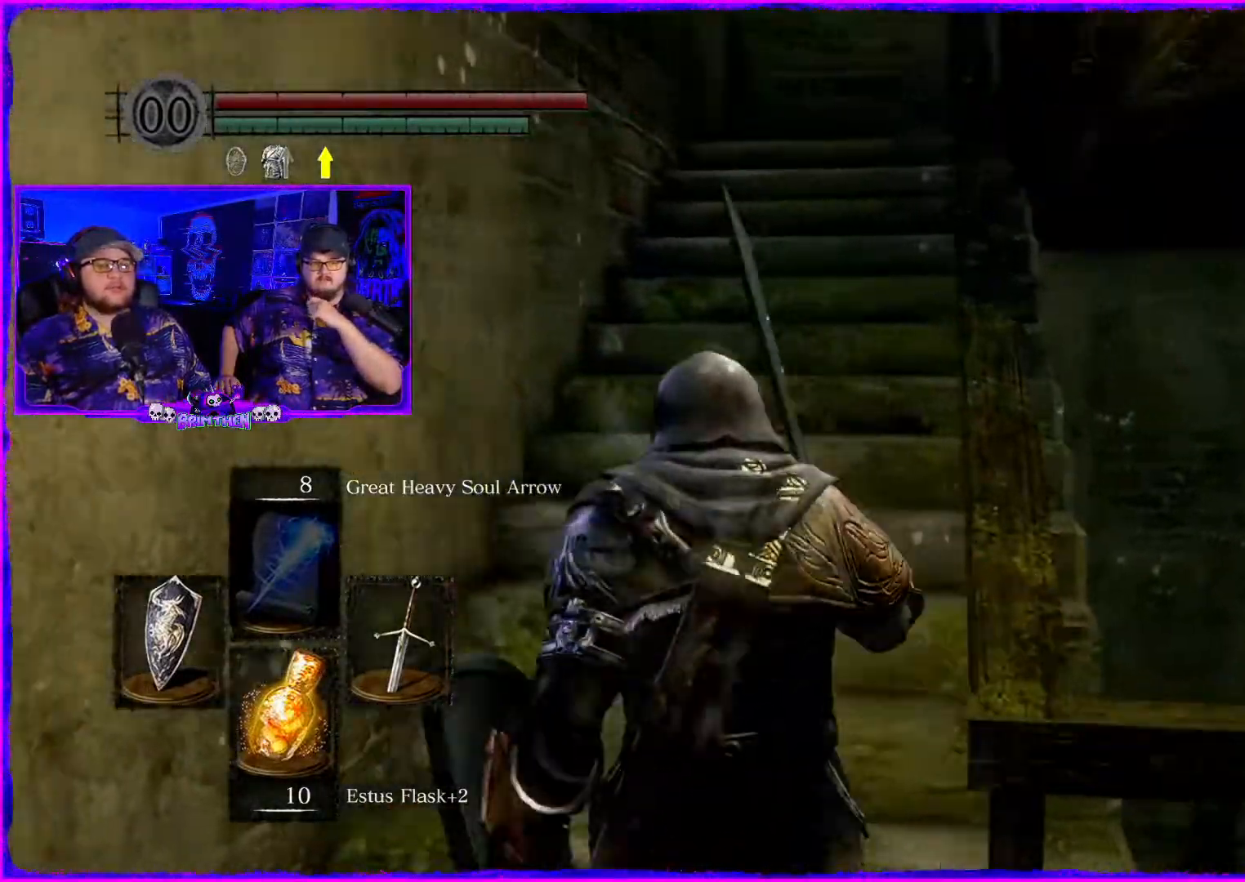
{"buttons": [], "left_stick": "up", "right_stick": "right", "events": []}
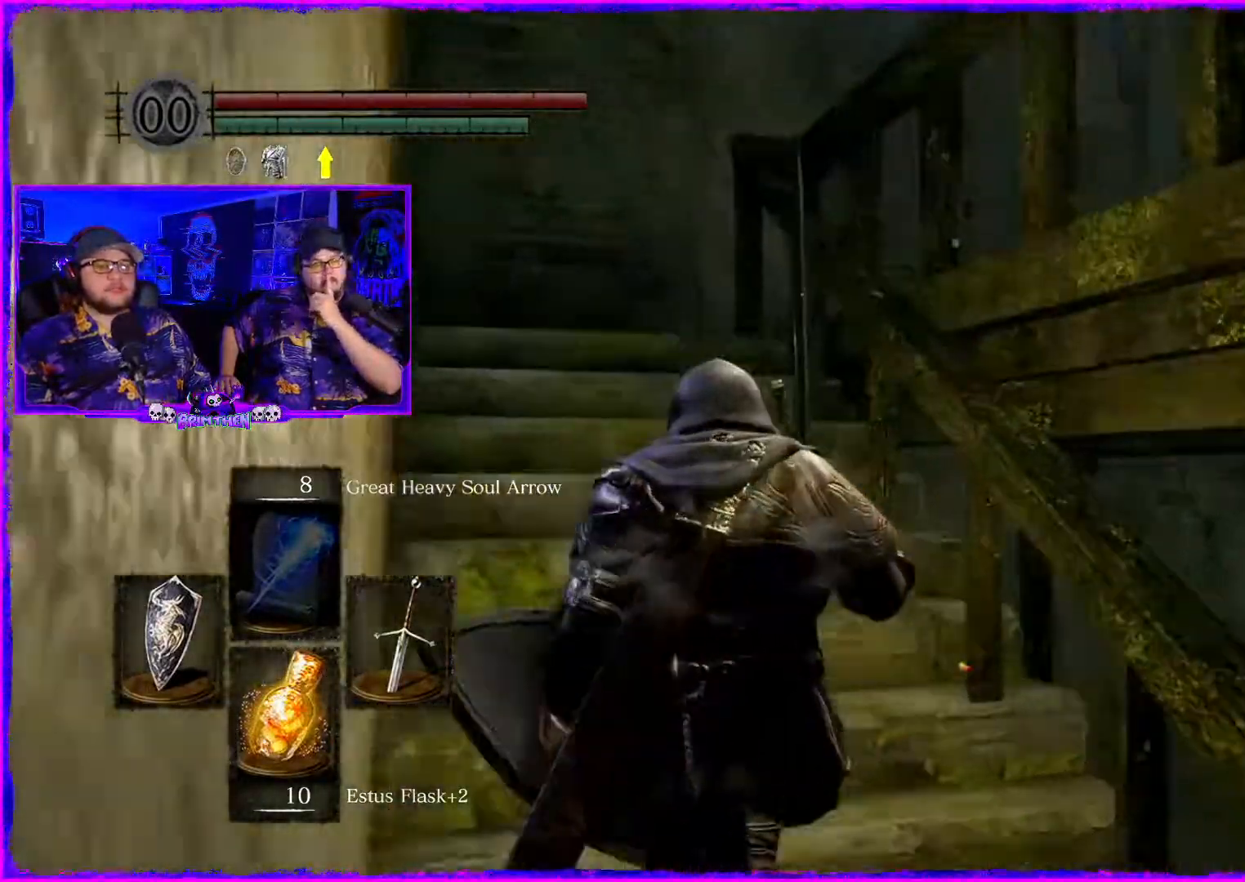
{"buttons": [], "left_stick": "up", "right_stick": "right", "events": []}
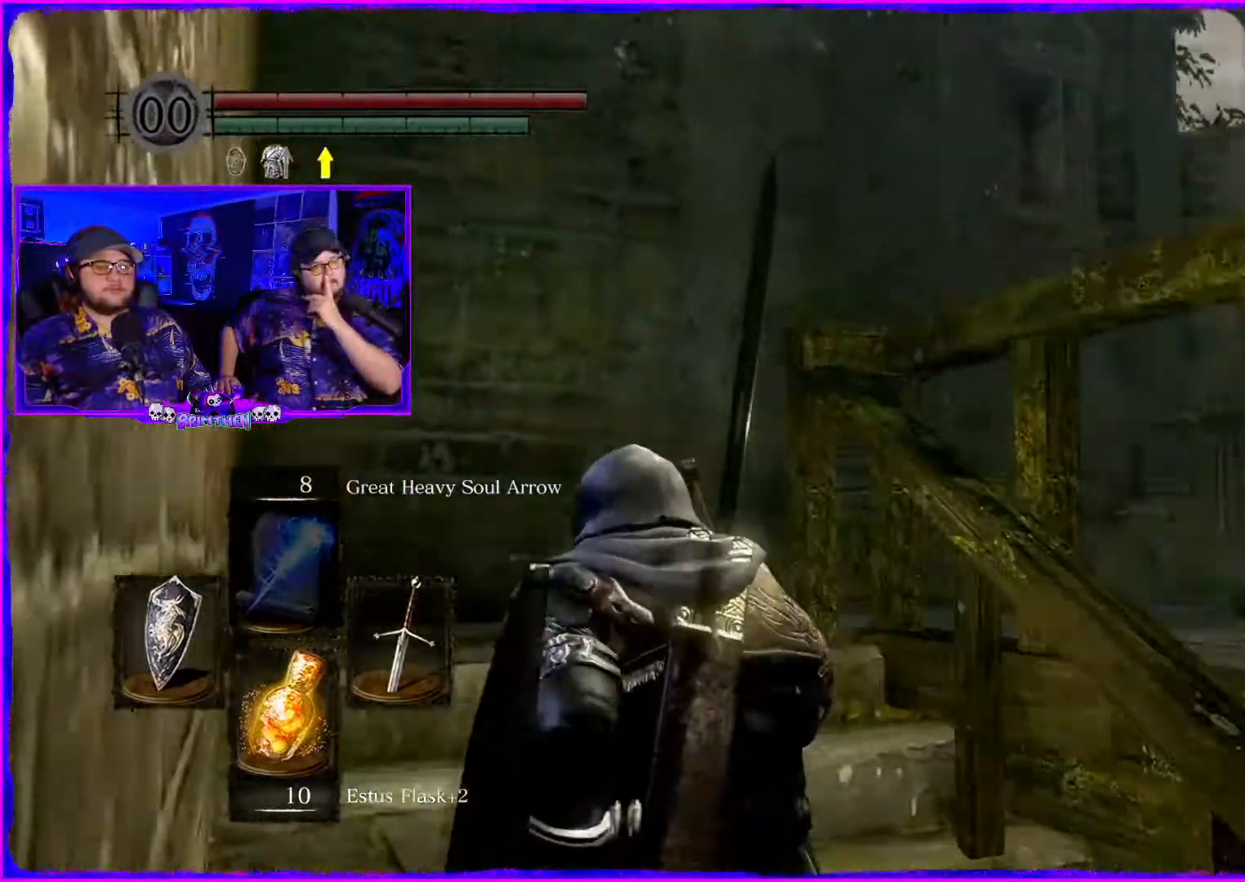
{"buttons": [], "left_stick": "up-left", "right_stick": "down-right", "events": [[333, "right_stick", "down-right"], [450, "left_stick", "up-left"]]}
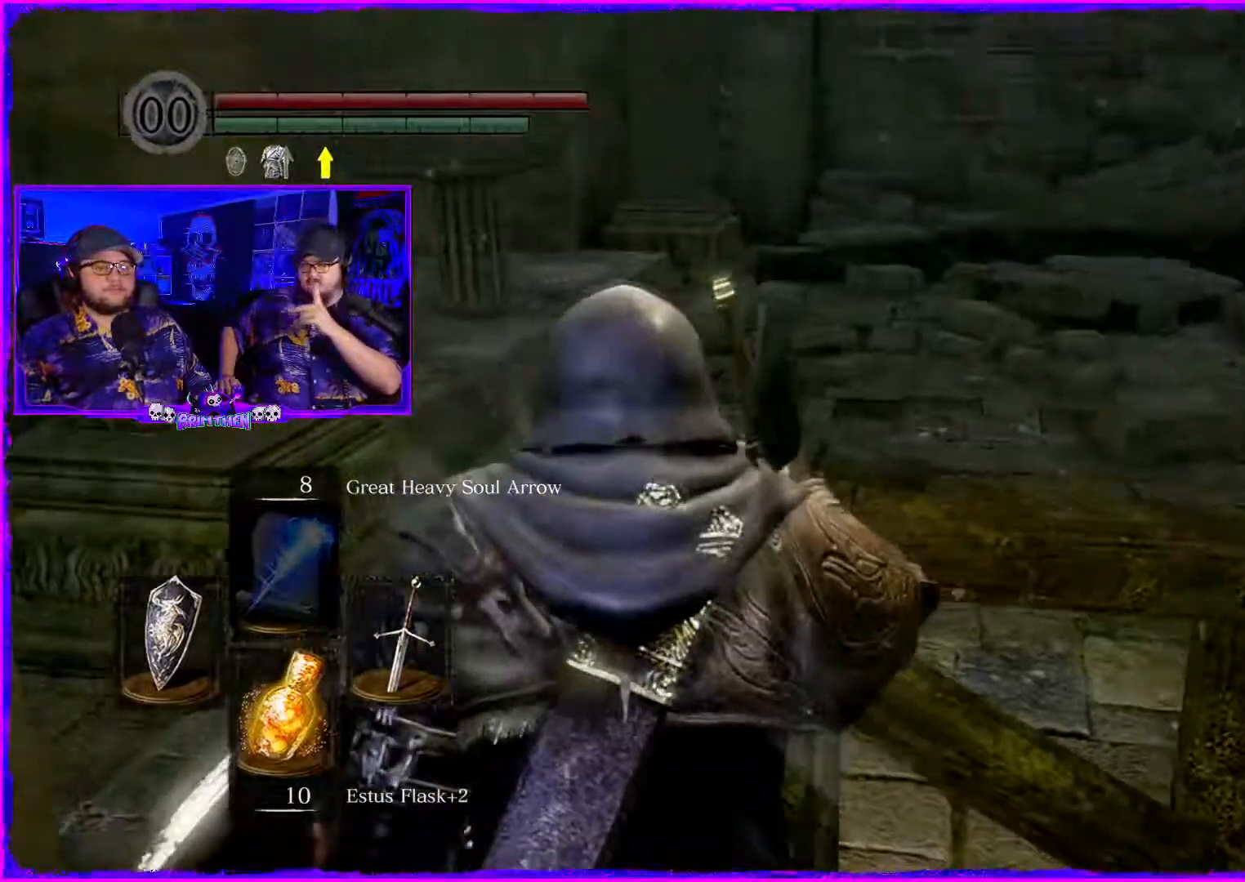
{"buttons": [], "left_stick": "up-left", "right_stick": "right", "events": [[300, "right_stick", "right"]]}
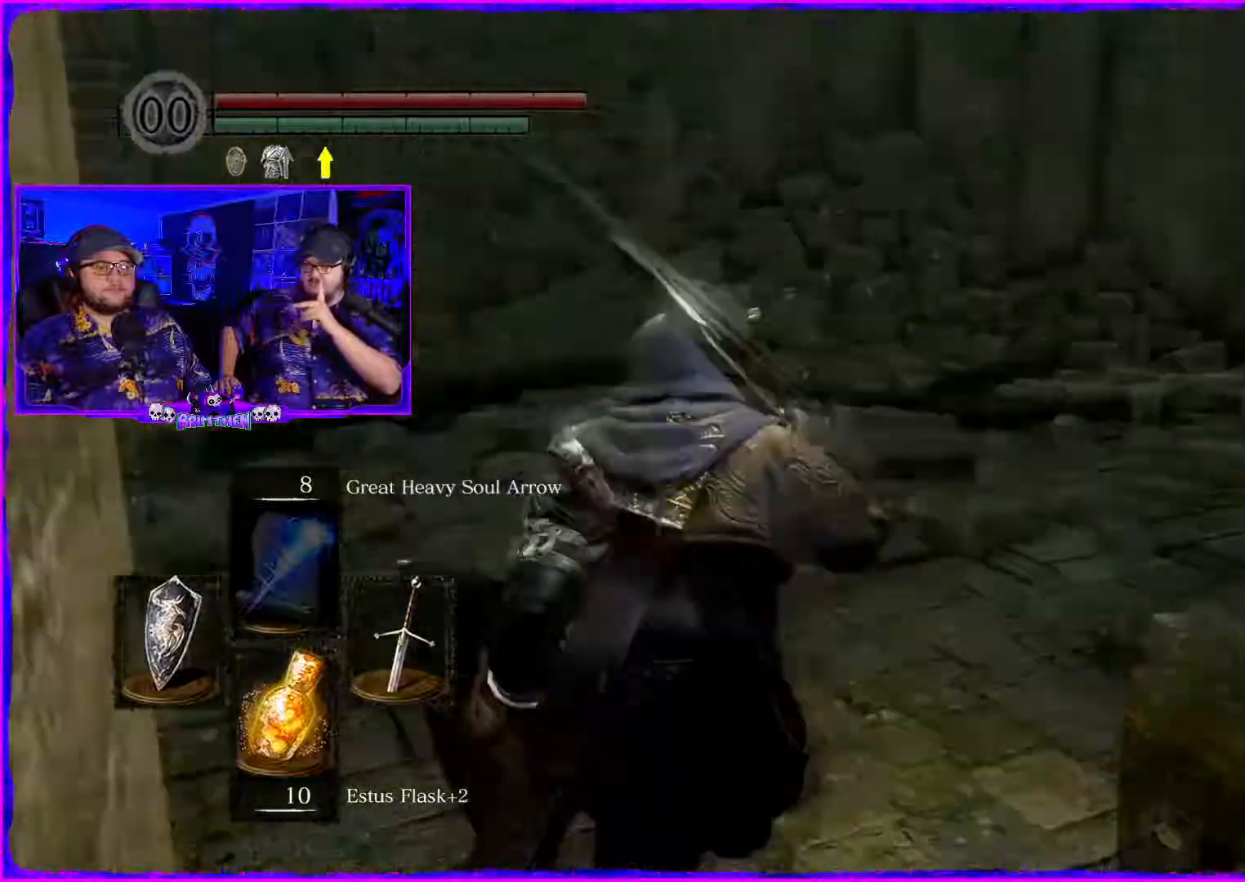
{"buttons": [], "left_stick": "up", "right_stick": "right", "events": [[83, "left_stick", "up"], [83, "right_stick", "center"], [317, "right_stick", "right"]]}
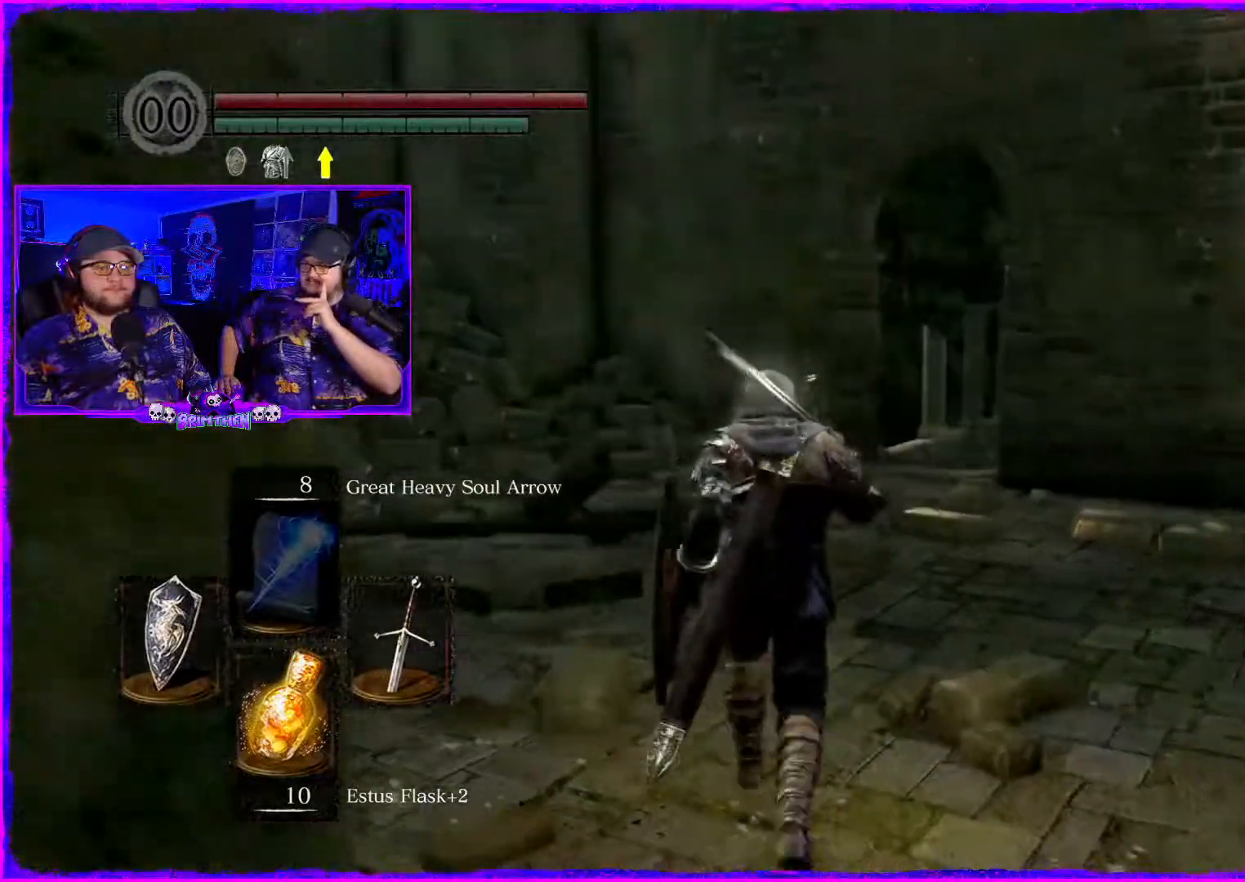
{"buttons": [], "left_stick": "up", "right_stick": "right", "events": []}
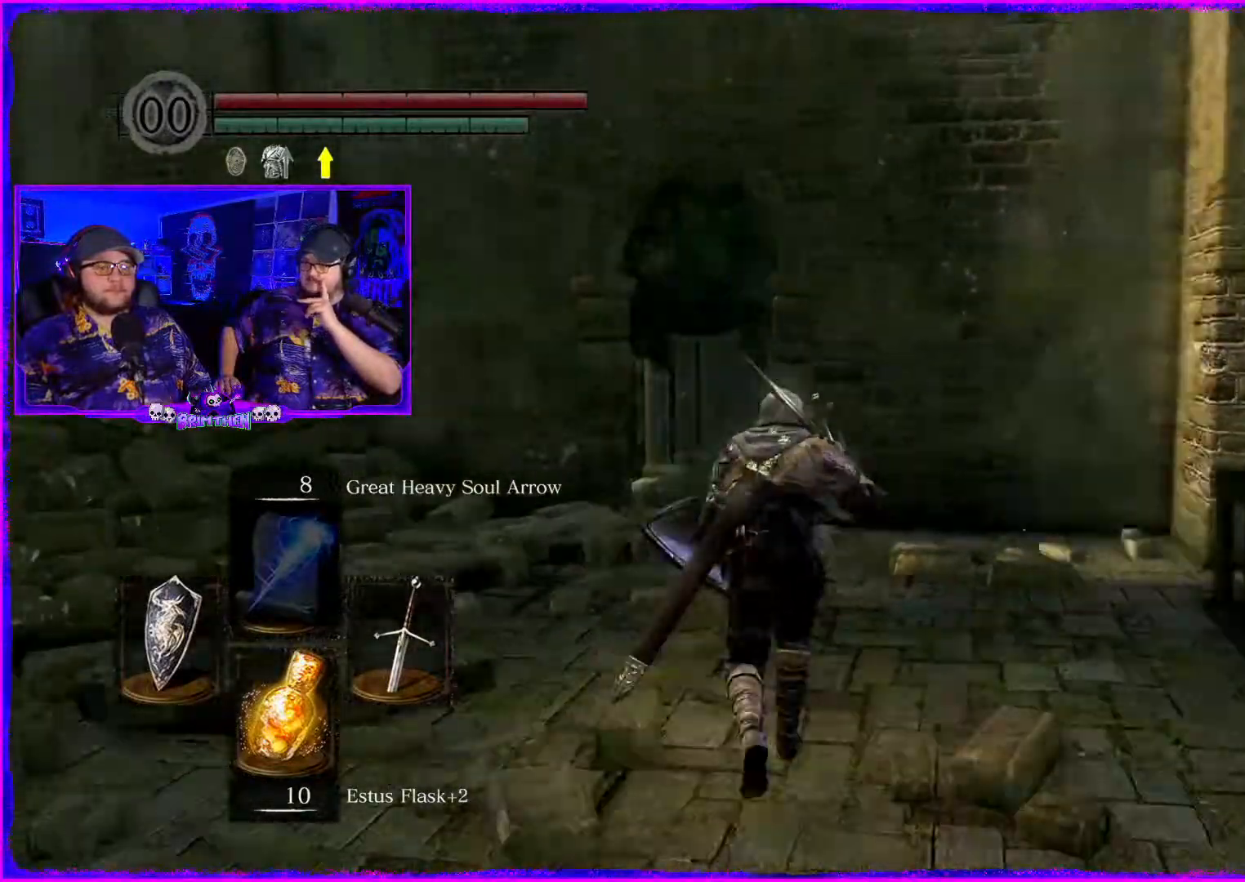
{"buttons": [], "left_stick": "up", "right_stick": "center", "events": [[450, "right_stick", "center"]]}
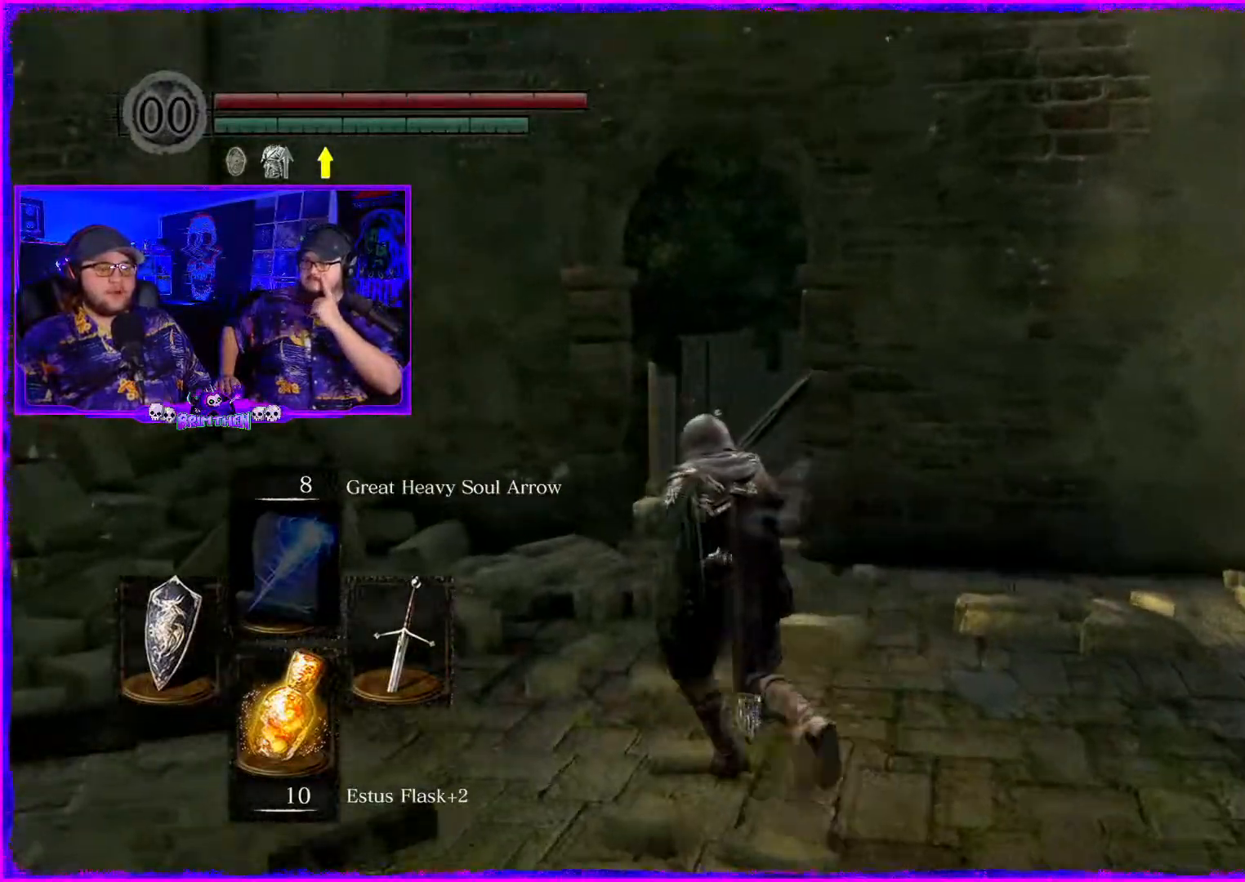
{"buttons": [], "left_stick": "up", "right_stick": "right", "events": [[17, "right_stick", "right"]]}
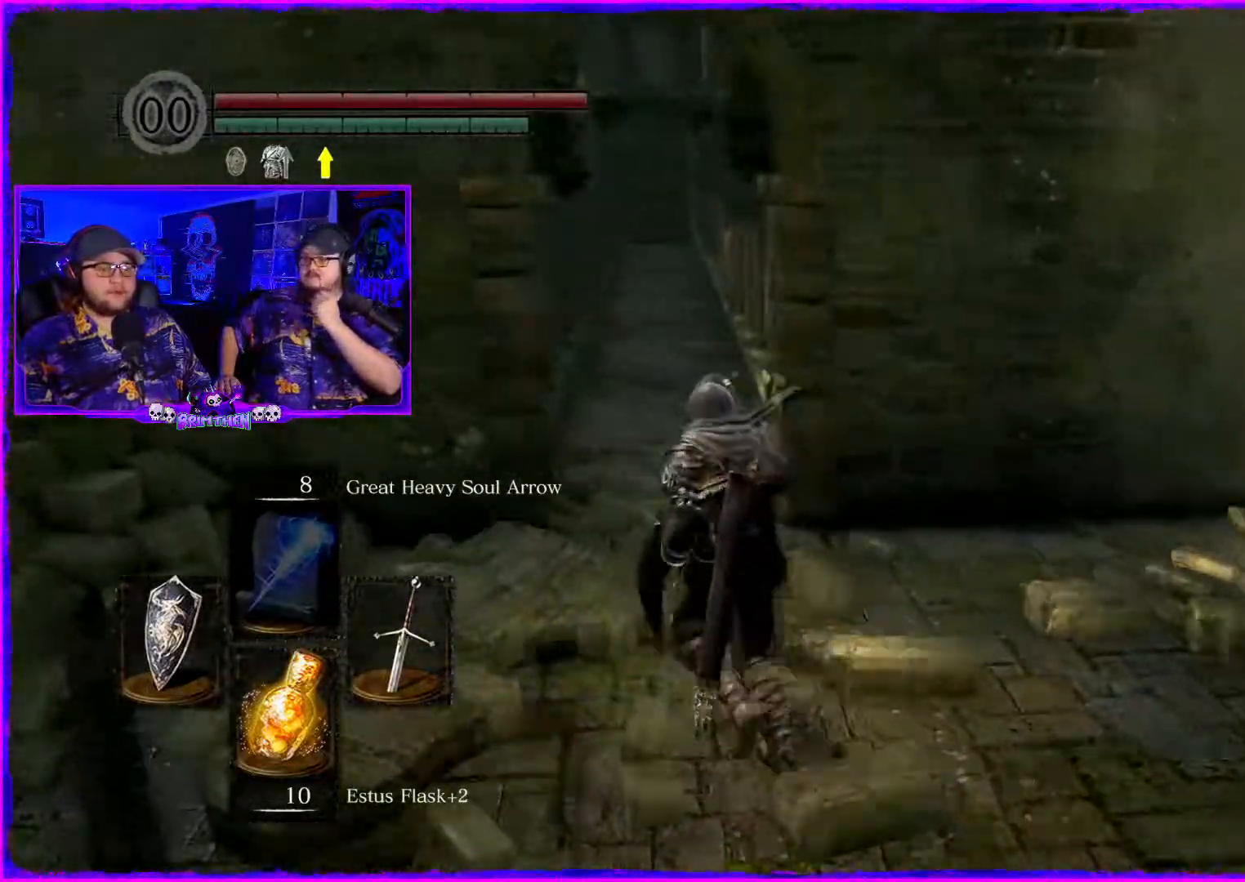
{"buttons": [], "left_stick": "up", "right_stick": "center", "events": [[100, "right_stick", "center"]]}
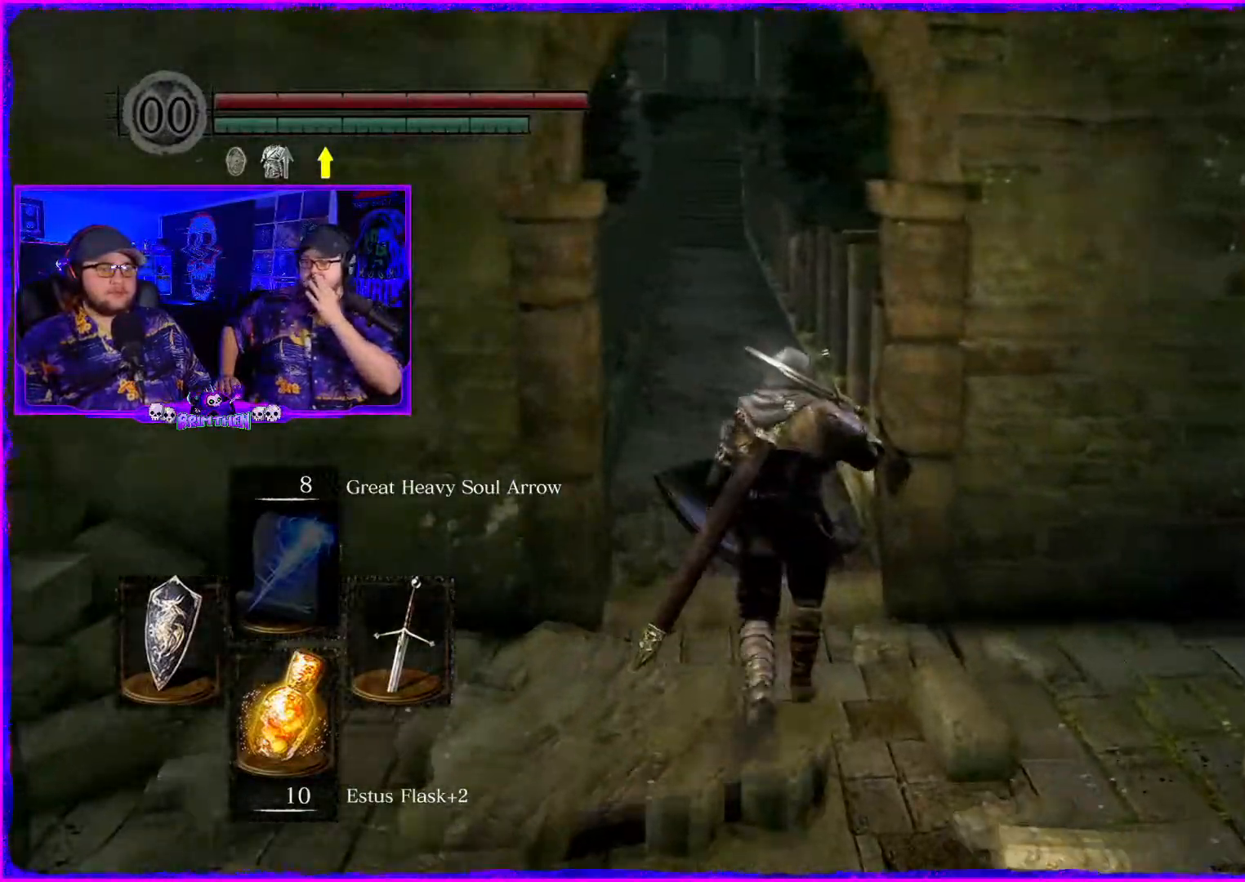
{"buttons": ["CIRCLE"], "left_stick": "up", "right_stick": "center", "events": [[451, "CIRCLE", "down"]]}
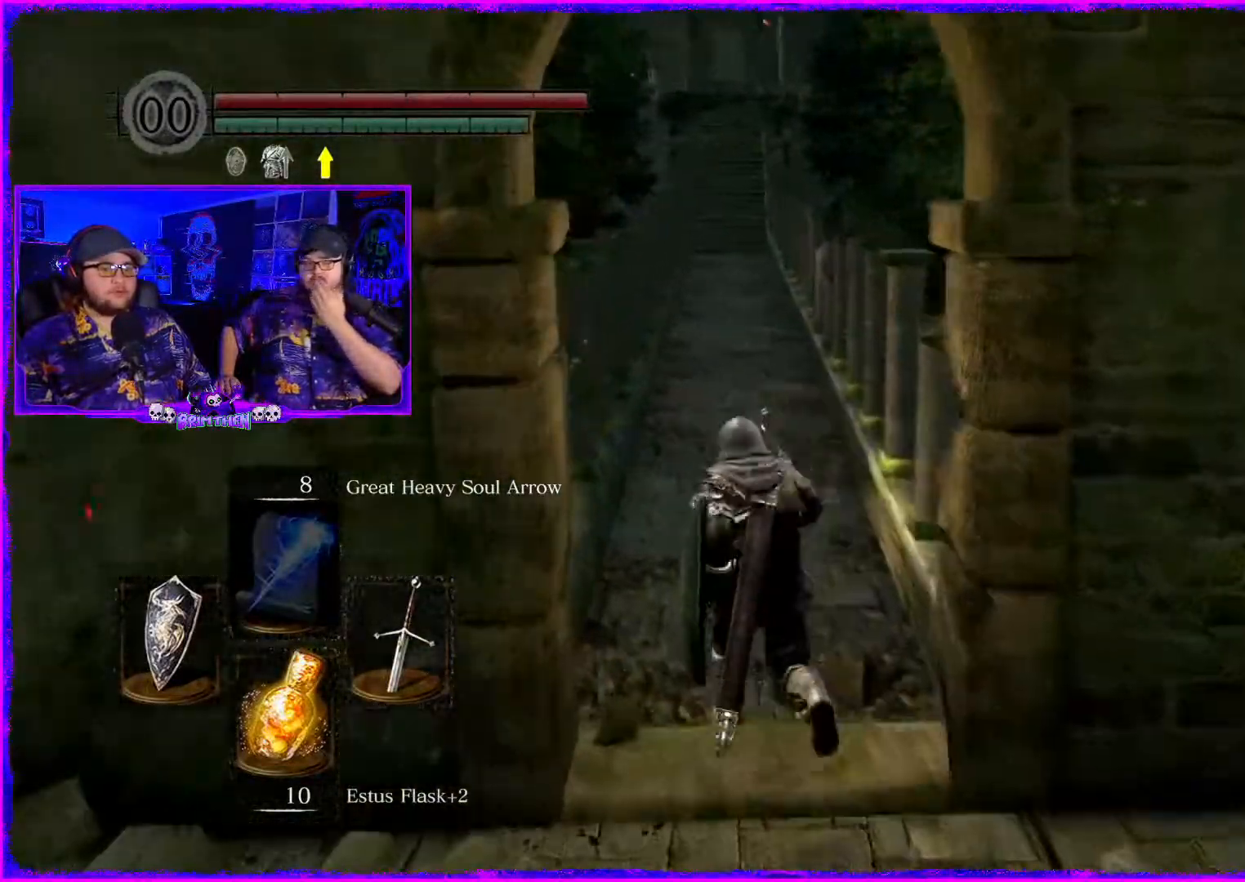
{"buttons": ["CIRCLE"], "left_stick": "up", "right_stick": "center", "events": []}
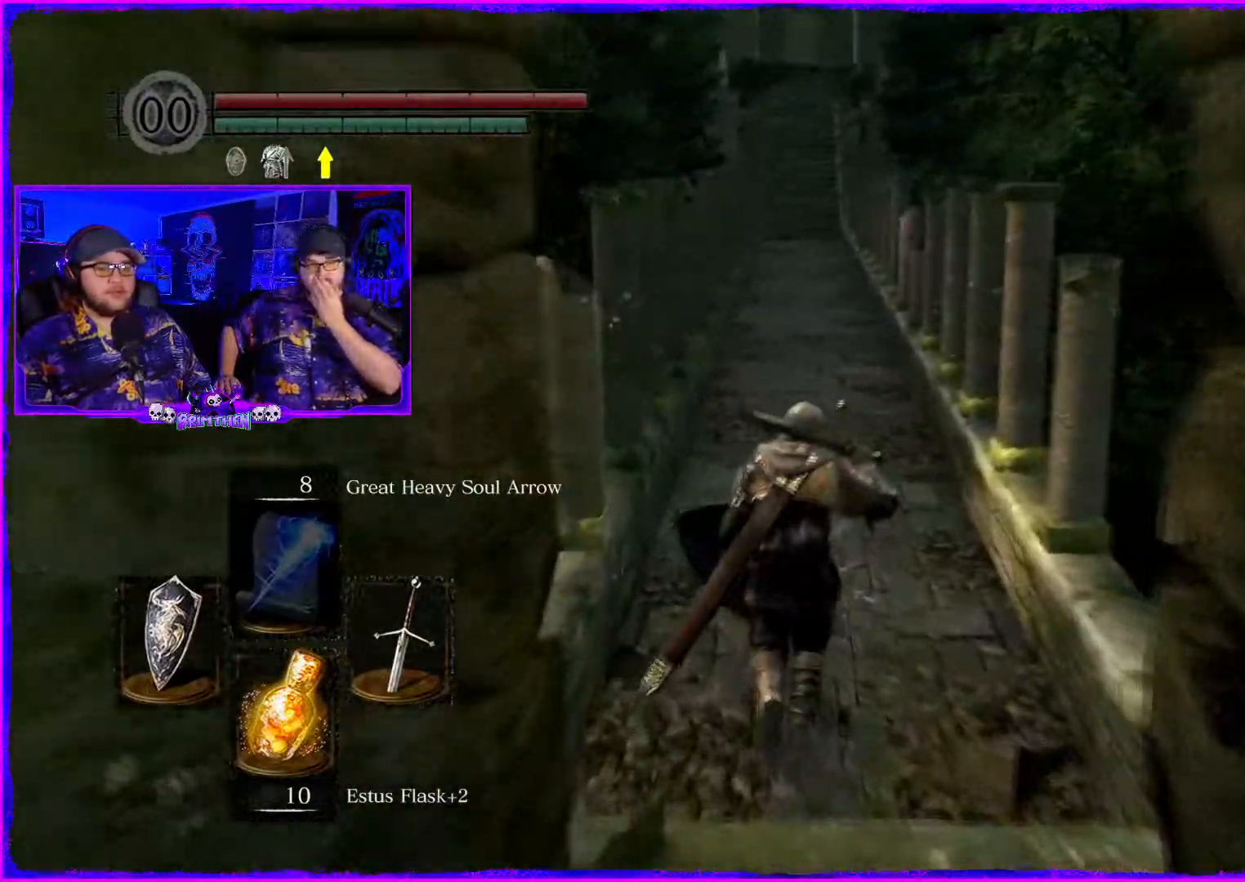
{"buttons": ["CIRCLE"], "left_stick": "up", "right_stick": "center", "events": []}
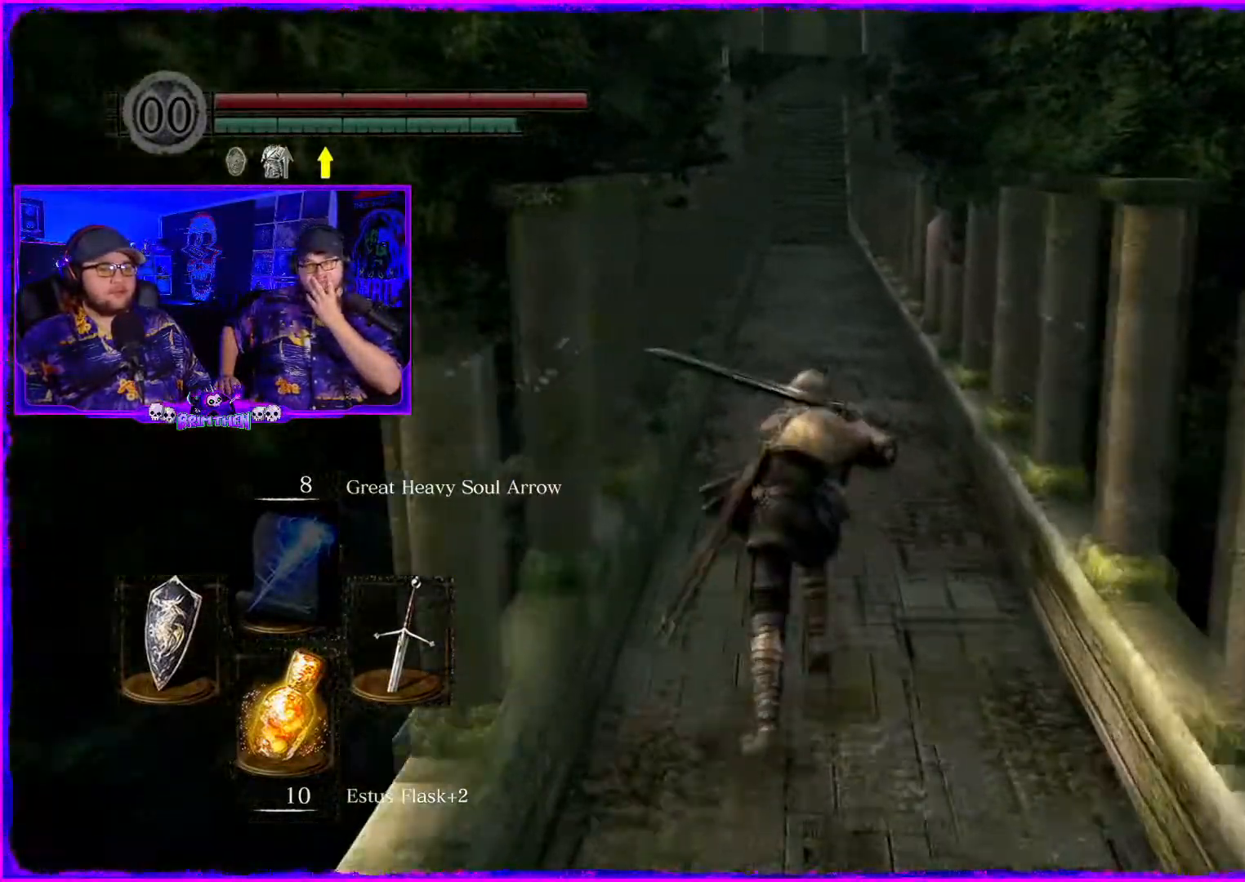
{"buttons": ["CIRCLE"], "left_stick": "up", "right_stick": "center", "events": []}